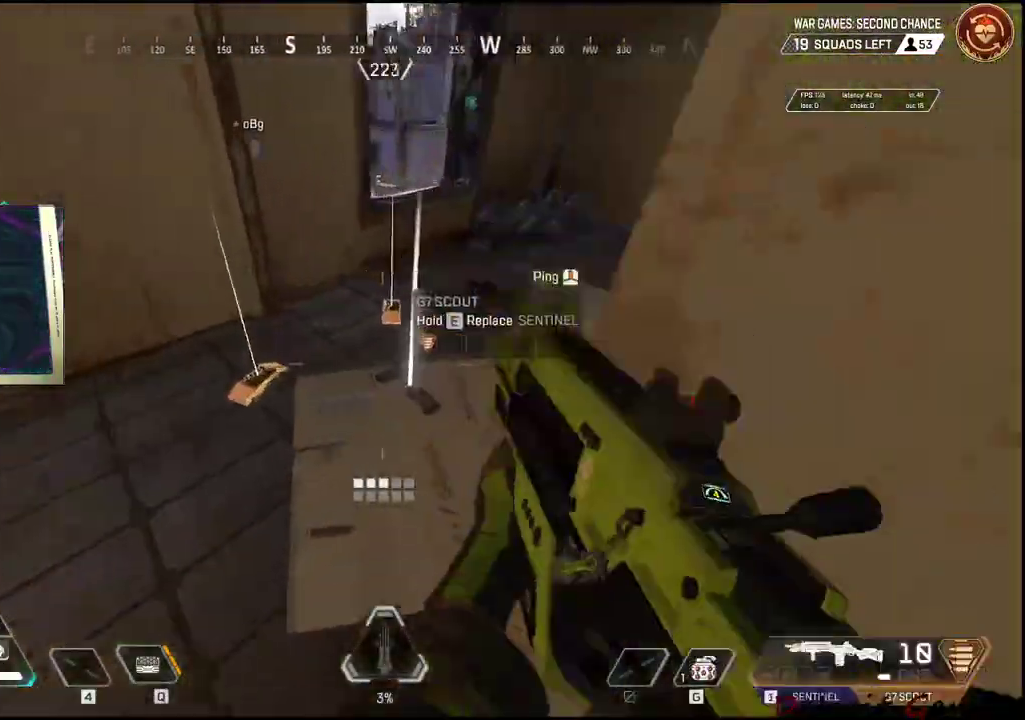
Gameplay with keyboard and mouse; each line is a JSON object with the keys and mouse buttons held at the frame after it. "events" lists presses ("down") and releases ("up") of "1", "2", "3", "4", "5", "a", "alt", "c", "caps_lock", "ctrl", "d", "e", "f", "g", "q", "r", "s", "shift", "space", "t", "tab", "v", "w", "x", "z", "mouse_left", "mouse_wheel" and "mouse_right" between this image and that frame as [ms after this image, input, new state], when the widget could be followed in between. "mouse_left", "mouse_wheel", "mouse_right" = the "left", "wheel", "right" buttons of the "mouse" list. No other keys are recorded. "wheel" means that the mouse wheel is clicked or scrolled. Not read: mouse_move.
{"keys": ["a", "e", "shift"], "mouse": [], "events": [[84, "a", "down"], [117, "e", "up"], [167, "e", "down"], [267, "a", "up"], [267, "e", "up"], [317, "e", "down"], [350, "a", "down"], [450, "w", "up"]]}
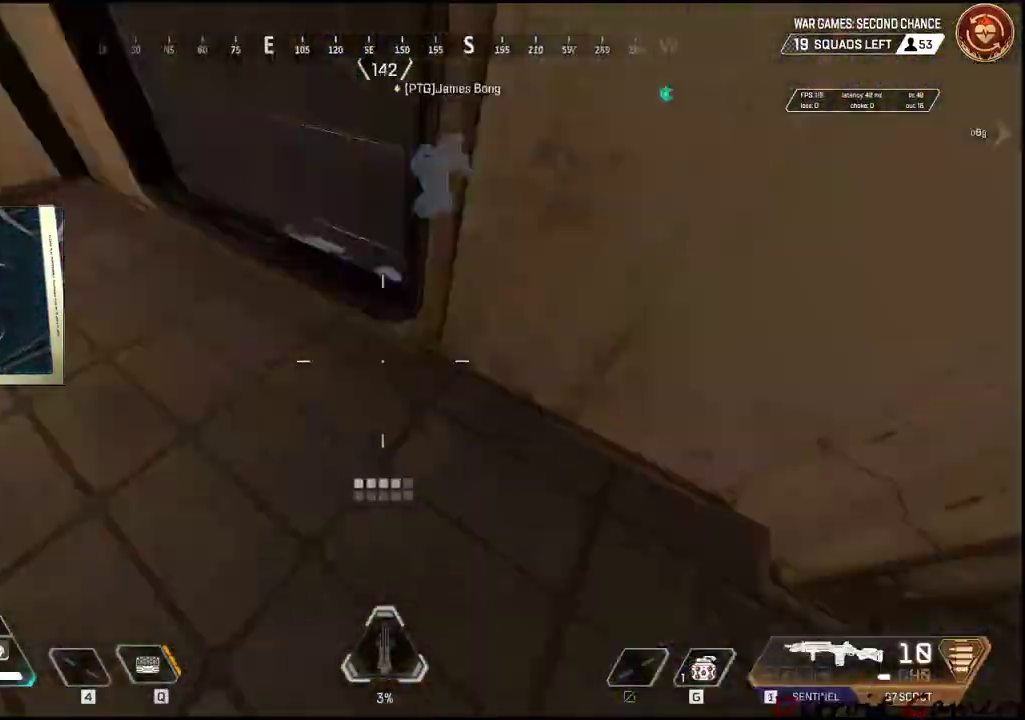
{"keys": ["a", "w"], "mouse": [], "events": [[50, "e", "up"], [50, "shift", "up"], [134, "a", "up"], [134, "w", "down"], [334, "a", "down"]]}
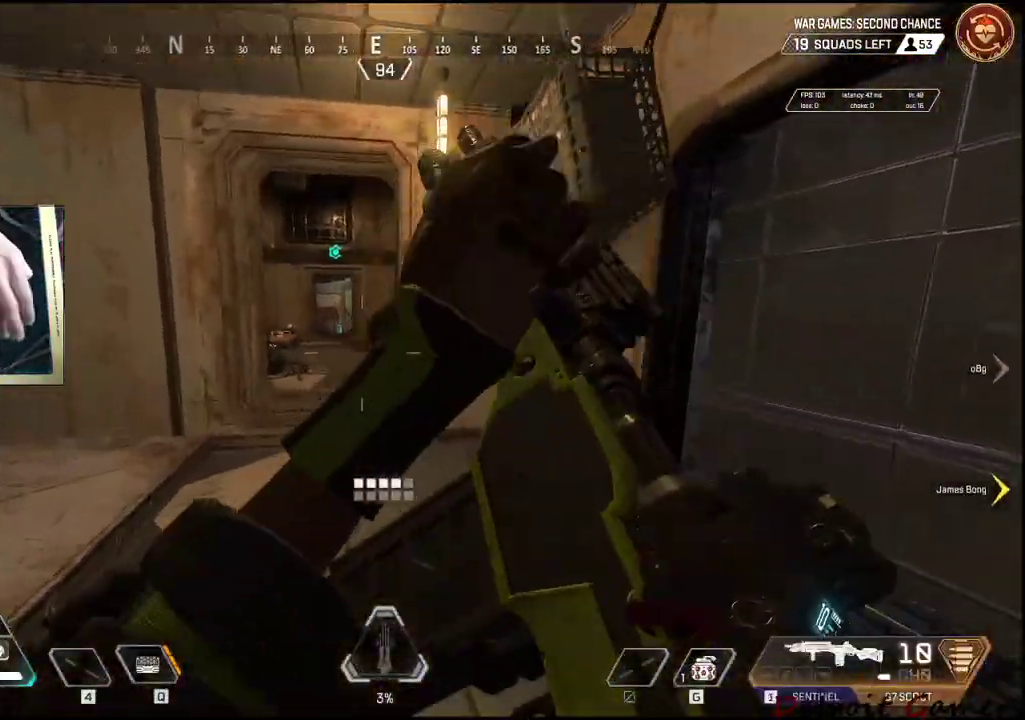
{"keys": ["w"], "mouse": [], "events": [[17, "w", "up"], [100, "w", "down"], [150, "a", "up"]]}
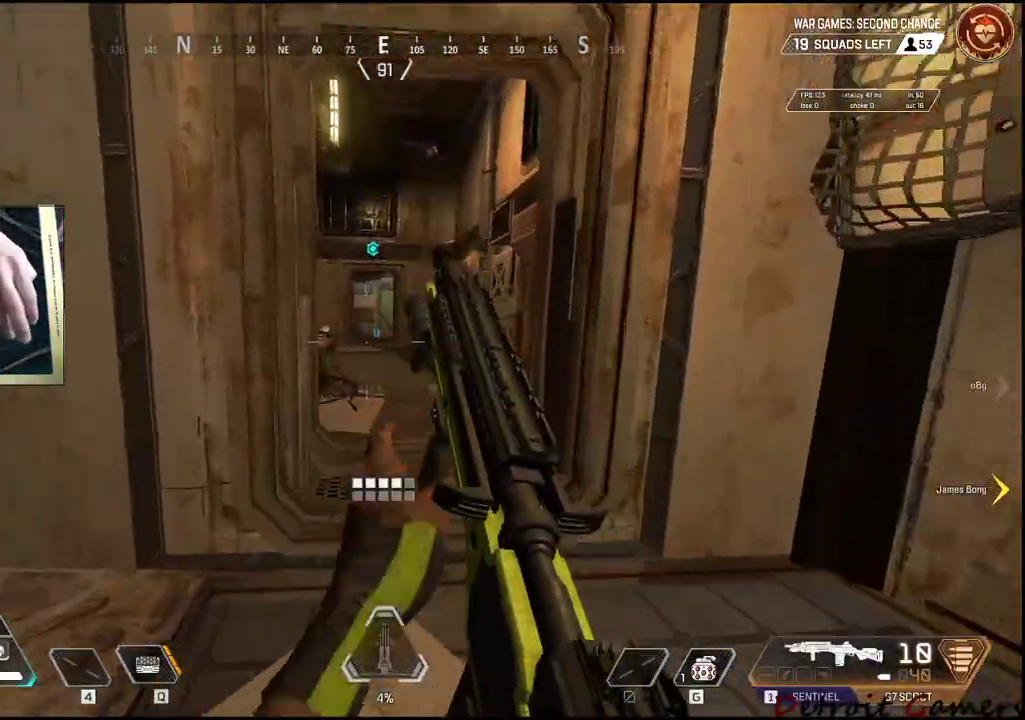
{"keys": ["w"], "mouse": [], "events": []}
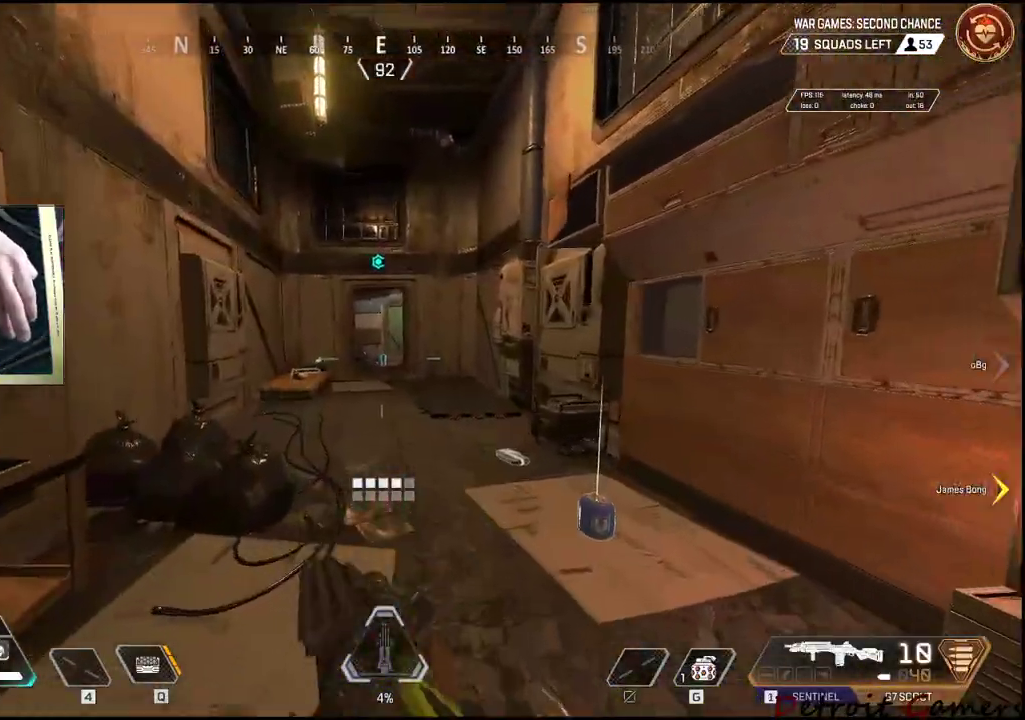
{"keys": ["w"], "mouse": [], "events": [[84, "a", "down"], [367, "a", "up"]]}
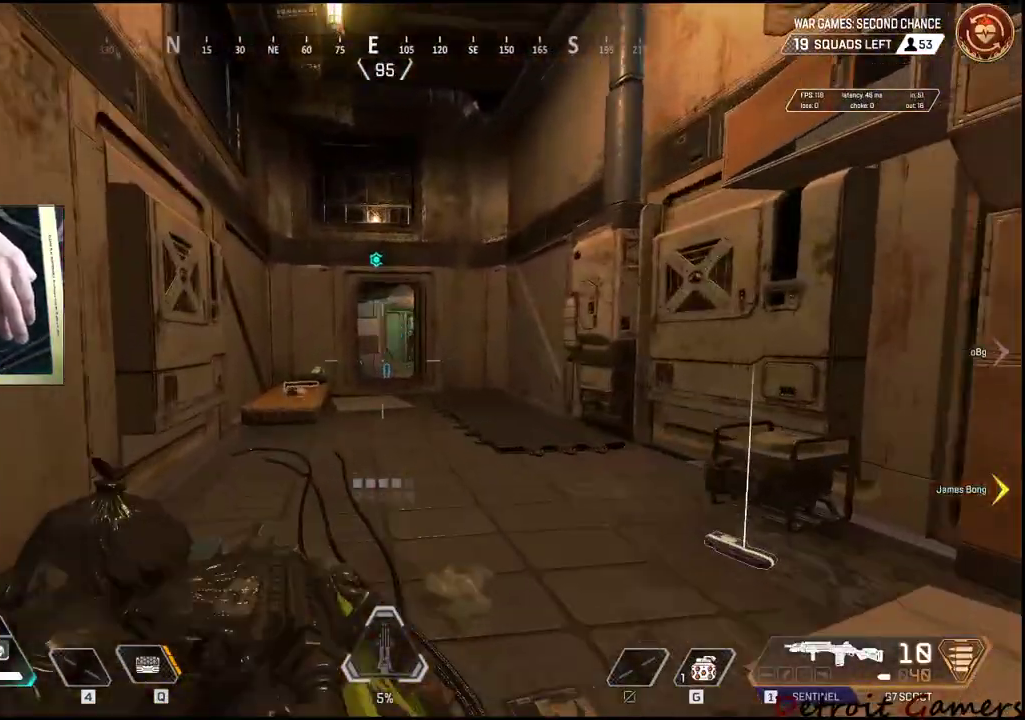
{"keys": ["w"], "mouse": ["right"], "events": [[200, "mouse_right", "down"], [300, "mouse_left", "down"], [434, "a", "down"], [434, "mouse_left", "up"], [484, "a", "up"]]}
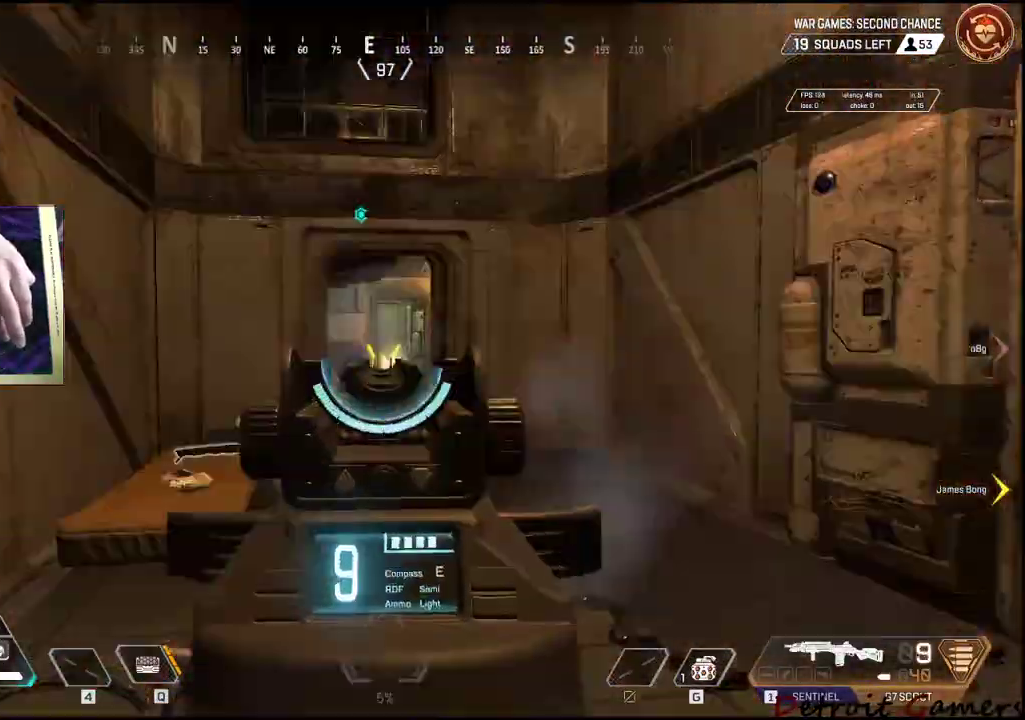
{"keys": ["d"], "mouse": ["right"], "events": [[34, "mouse_left", "down"], [84, "a", "down"], [84, "d", "down"], [117, "a", "up"], [167, "w", "up"], [317, "mouse_left", "up"], [350, "mouse_left", "down"], [450, "mouse_left", "up"]]}
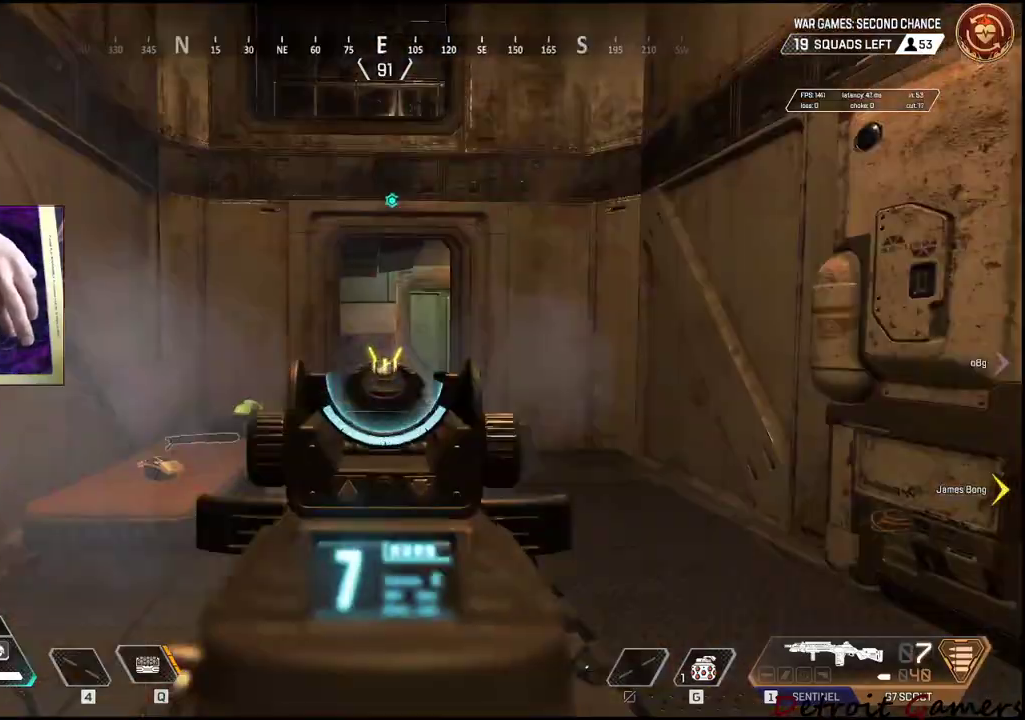
{"keys": ["a", "s"], "mouse": ["left", "right"], "events": [[367, "mouse_left", "down"], [367, "s", "down"], [417, "a", "down"], [467, "d", "up"]]}
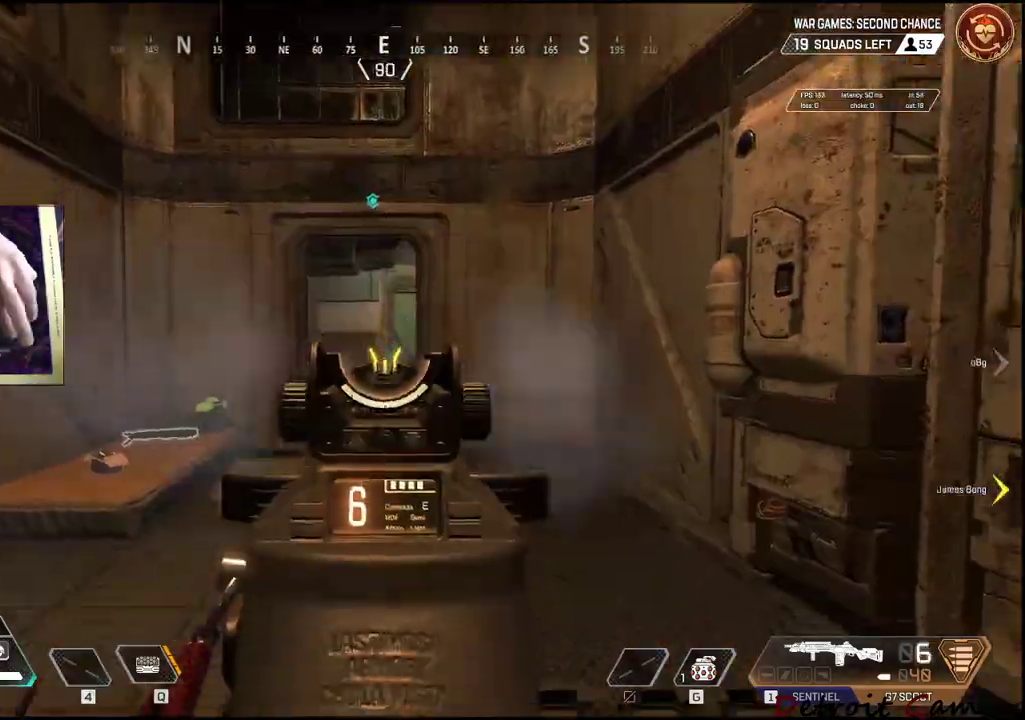
{"keys": ["a", "s"], "mouse": ["right"], "events": [[17, "mouse_left", "up"], [67, "s", "up"], [317, "s", "down"], [367, "mouse_left", "down"], [434, "mouse_left", "up"], [434, "s", "up"], [467, "s", "down"]]}
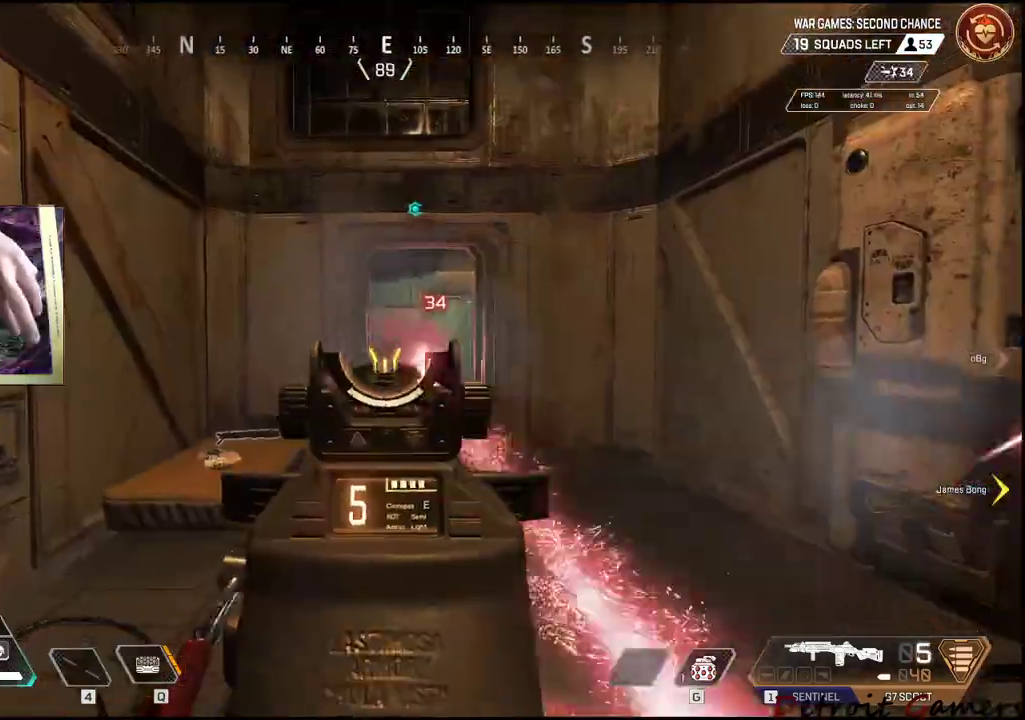
{"keys": ["d", "s"], "mouse": ["left", "right"], "events": [[267, "d", "down"], [267, "mouse_left", "down"], [317, "a", "up"], [400, "mouse_left", "up"], [500, "mouse_left", "down"]]}
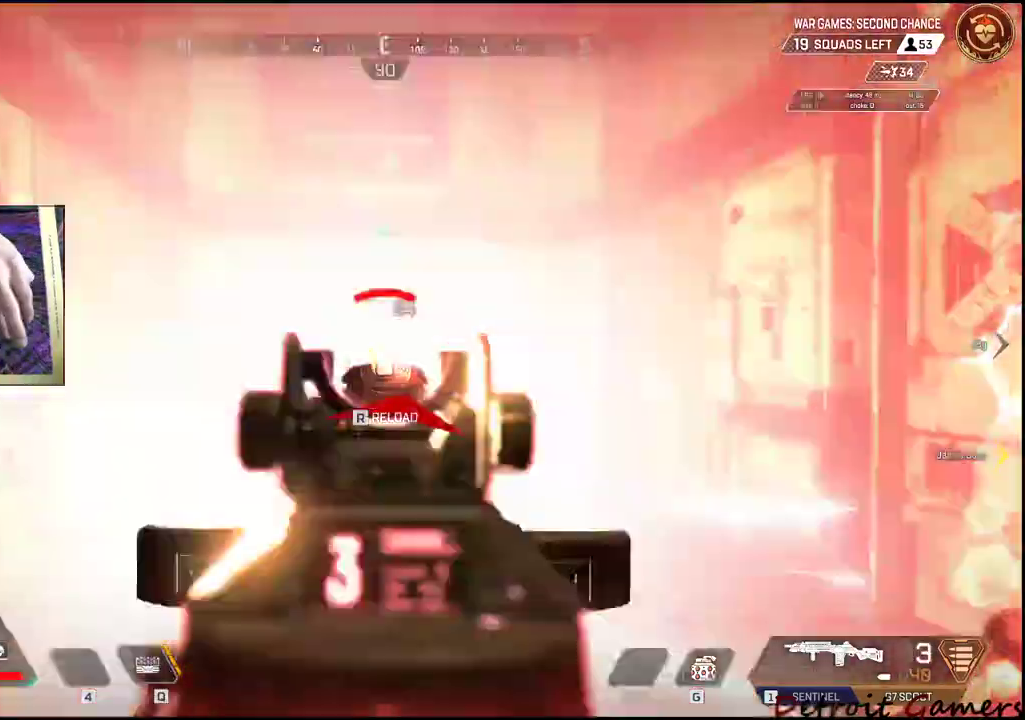
{"keys": ["d", "s"], "mouse": ["left", "right"], "events": [[117, "mouse_left", "up"], [184, "mouse_left", "down"], [284, "mouse_left", "up"], [334, "mouse_left", "down"], [417, "mouse_left", "up"], [450, "mouse_left", "down"]]}
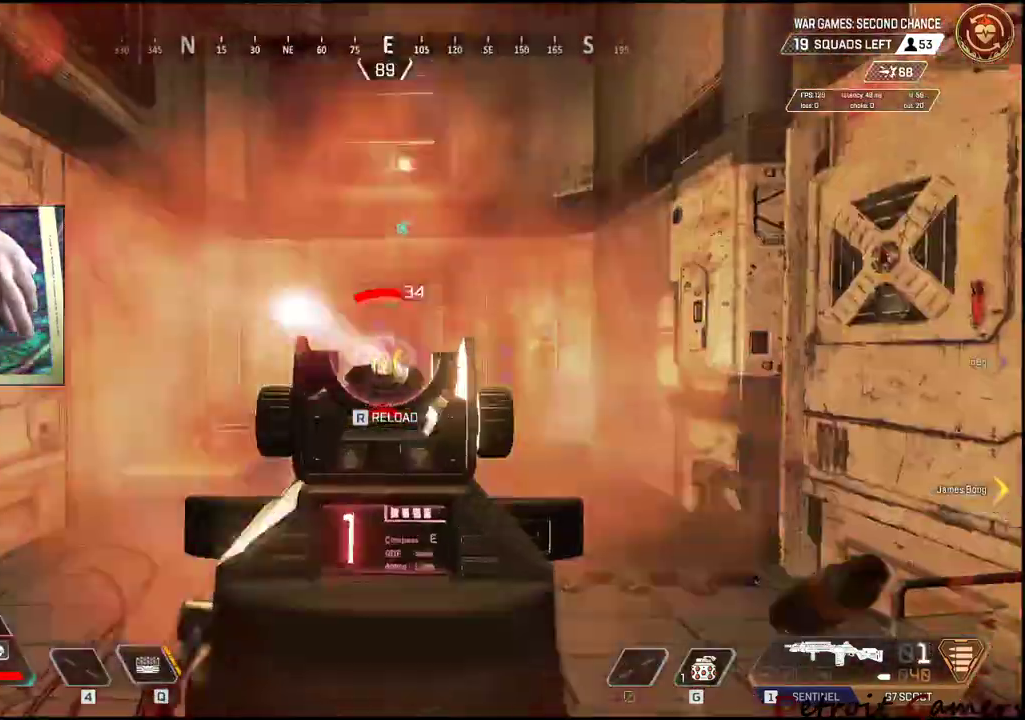
{"keys": ["a", "d", "s"], "mouse": ["left", "right"], "events": [[67, "a", "down"], [67, "mouse_left", "up"], [100, "d", "up"], [100, "mouse_left", "down"], [200, "mouse_left", "up"], [250, "mouse_left", "down"], [350, "mouse_left", "up"], [400, "mouse_left", "down"], [484, "d", "down"]]}
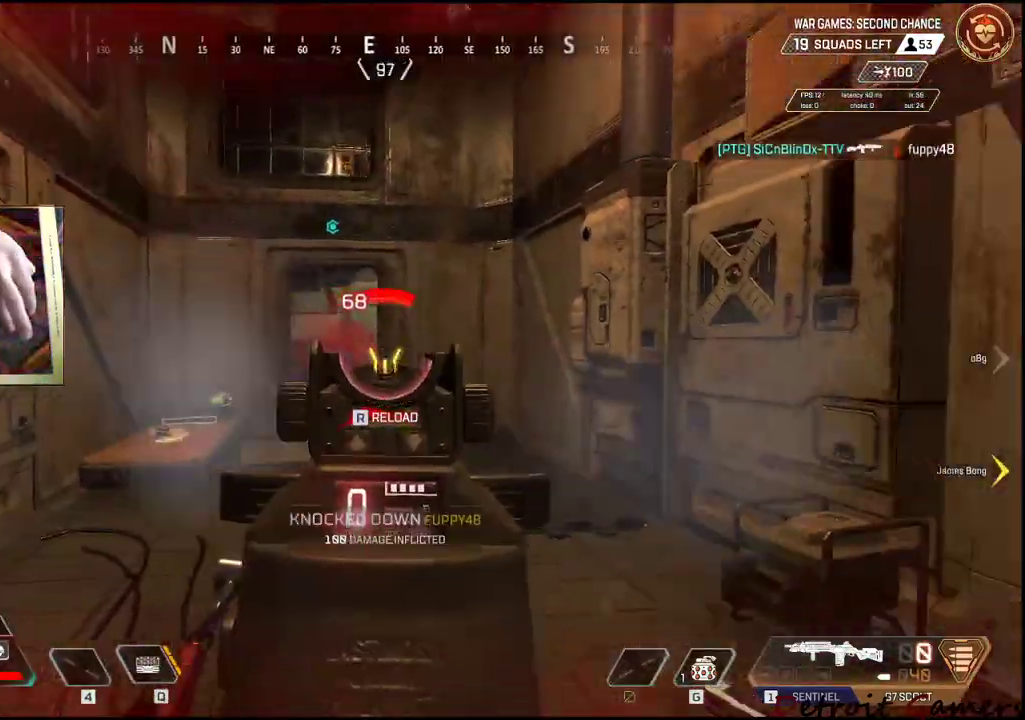
{"keys": ["a"], "mouse": [], "events": [[84, "a", "up"], [167, "a", "down"], [167, "mouse_left", "up"], [167, "mouse_right", "up"], [267, "d", "up"], [317, "r", "down"], [450, "r", "up"], [500, "s", "up"]]}
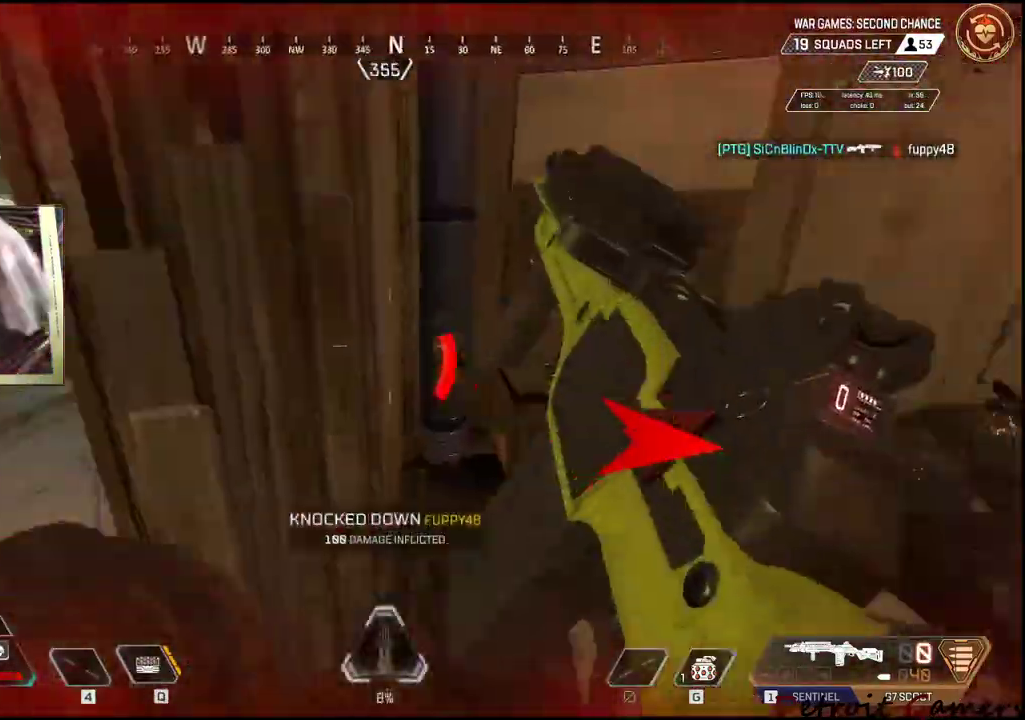
{"keys": ["a", "w"], "mouse": [], "events": [[50, "w", "down"]]}
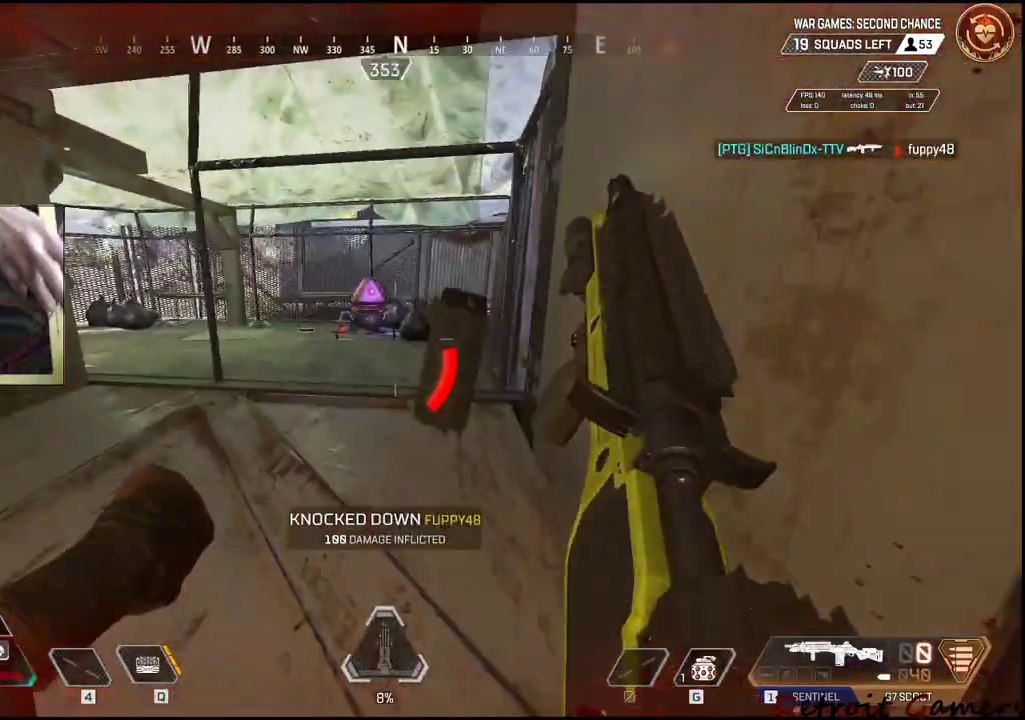
{"keys": ["w"], "mouse": [], "events": [[350, "a", "up"]]}
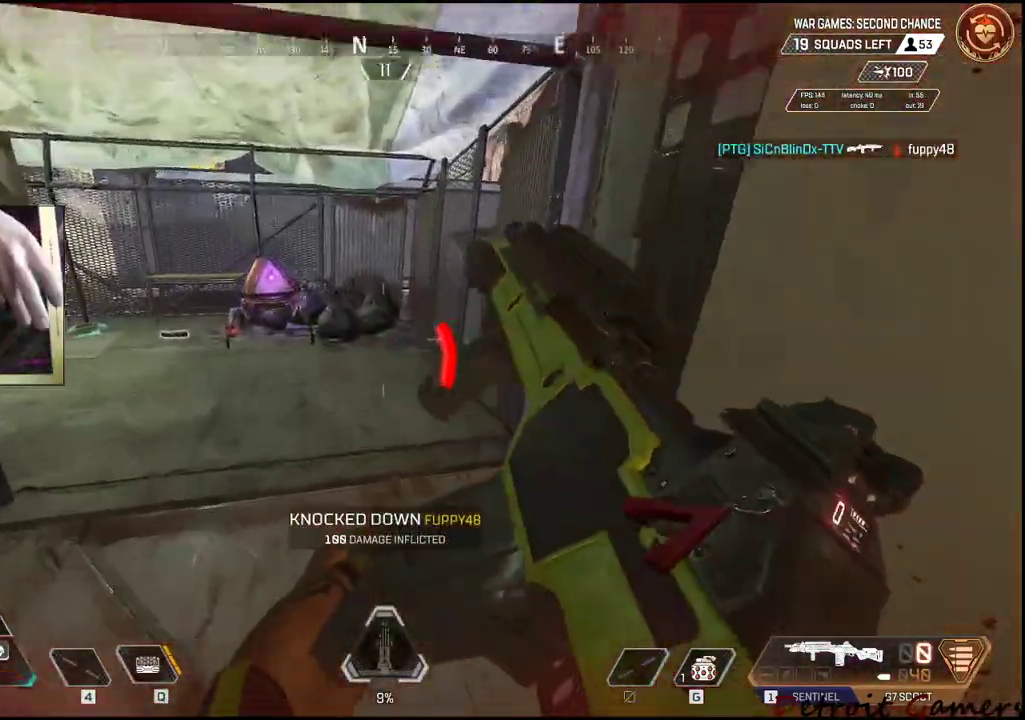
{"keys": ["d", "w"], "mouse": [], "events": [[117, "d", "down"], [117, "w", "up"], [450, "w", "down"]]}
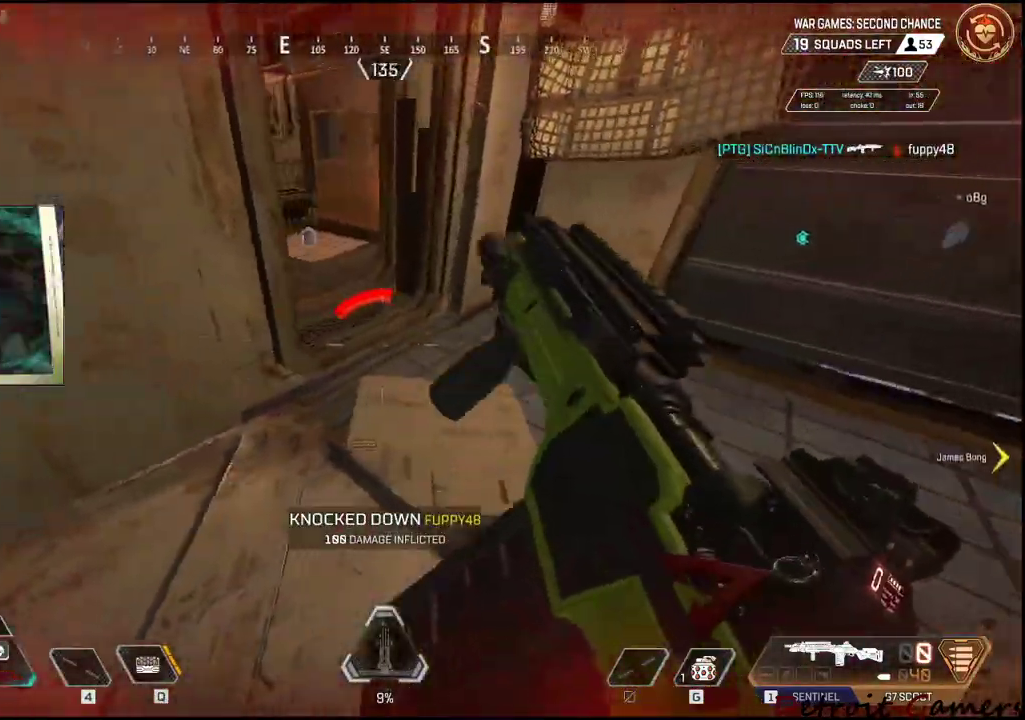
{"keys": ["w"], "mouse": [], "events": [[367, "d", "up"]]}
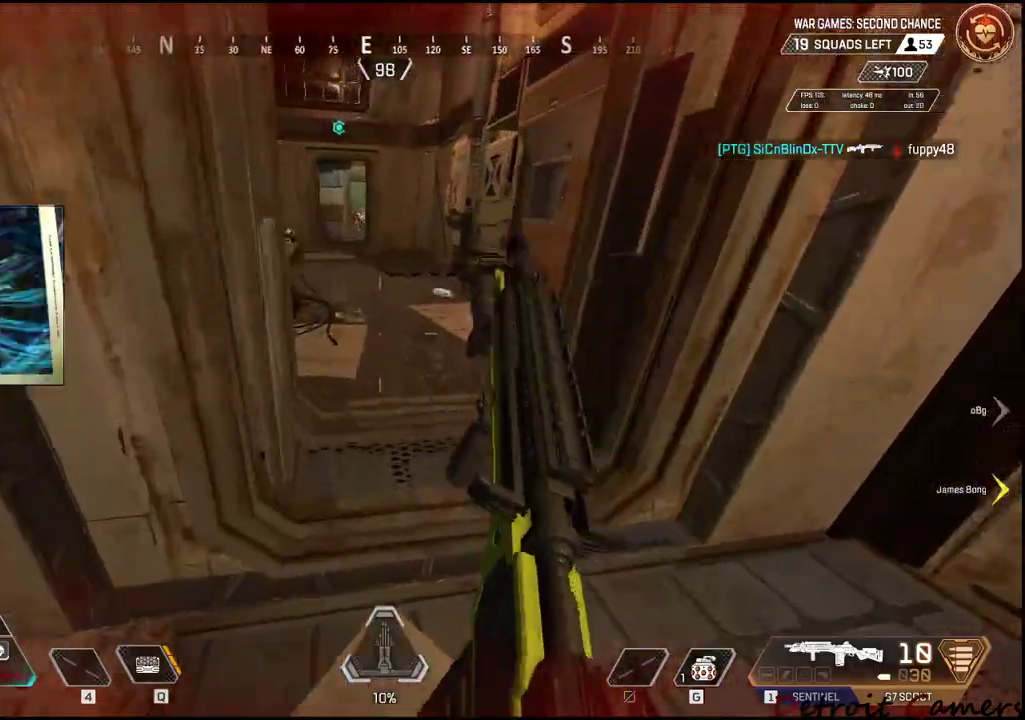
{"keys": ["w"], "mouse": [], "events": [[200, "q", "down"], [300, "q", "up"]]}
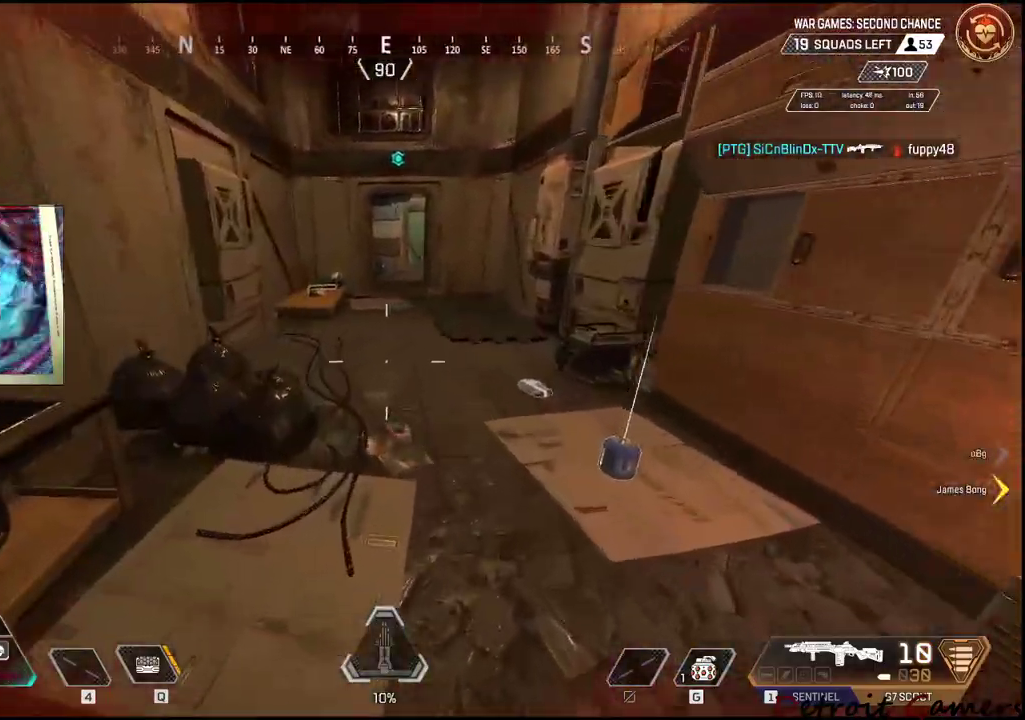
{"keys": ["w"], "mouse": ["left"], "events": [[34, "mouse_left", "down"], [117, "mouse_left", "up"], [167, "mouse_left", "down"], [267, "mouse_left", "up"], [317, "mouse_left", "down"], [350, "mouse_left", "up"], [450, "mouse_left", "down"]]}
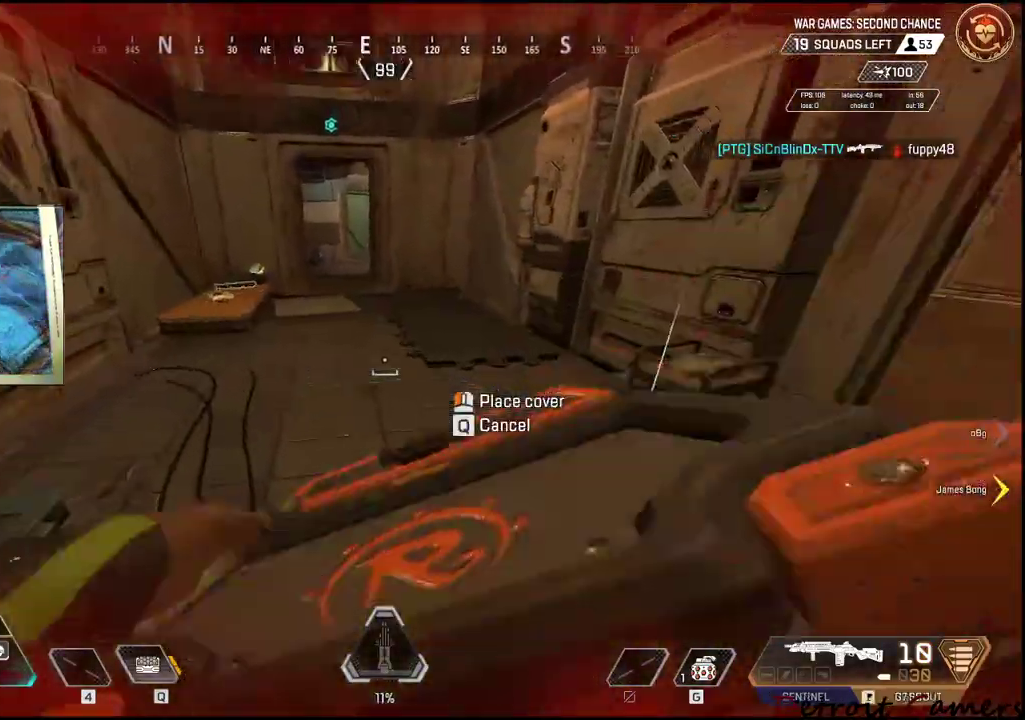
{"keys": ["a"], "mouse": [], "events": [[50, "mouse_left", "up"], [134, "d", "down"], [184, "a", "down"], [184, "w", "up"], [234, "d", "up"], [284, "space", "down"], [417, "space", "up"]]}
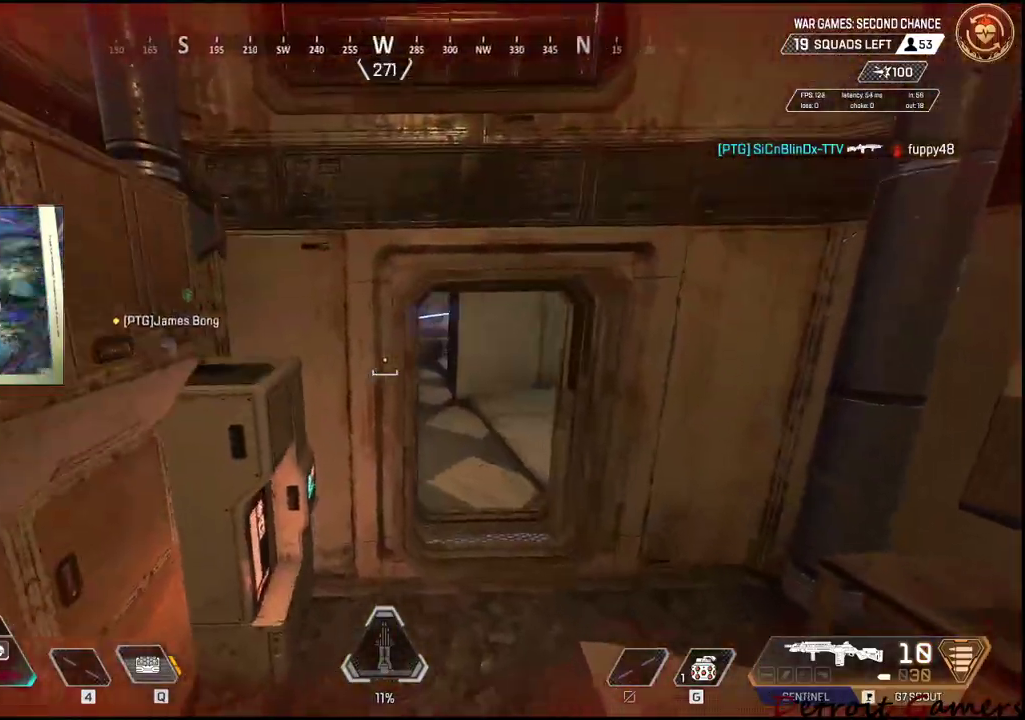
{"keys": ["d"], "mouse": [], "events": [[150, "a", "up"], [250, "d", "down"]]}
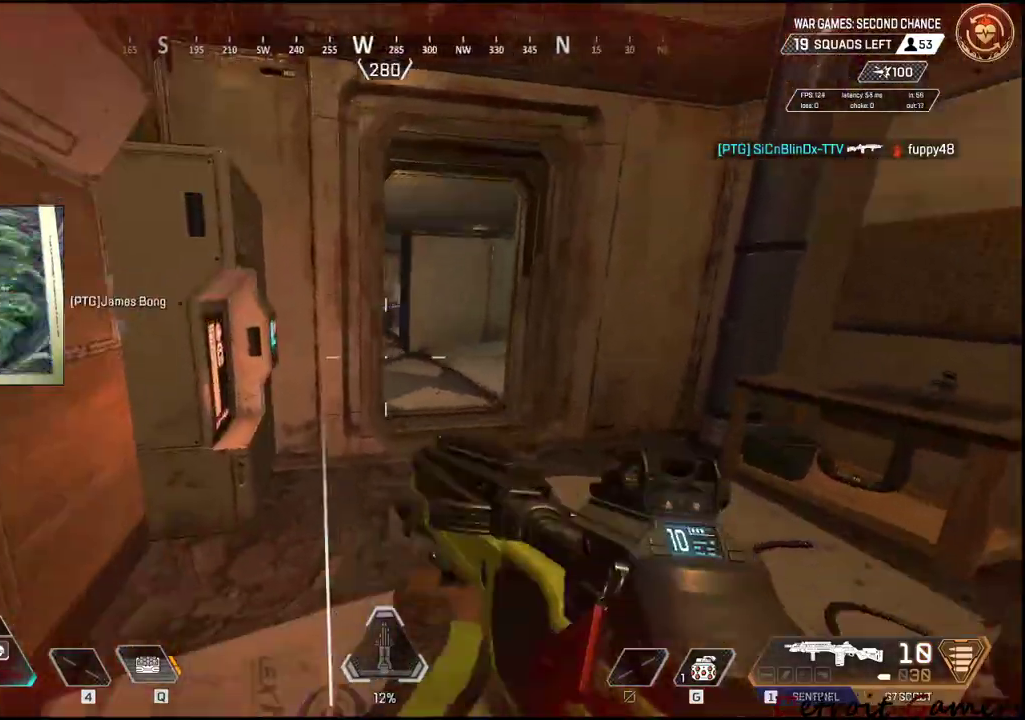
{"keys": ["d", "w"], "mouse": [], "events": [[117, "w", "down"], [350, "w", "up"], [450, "w", "down"]]}